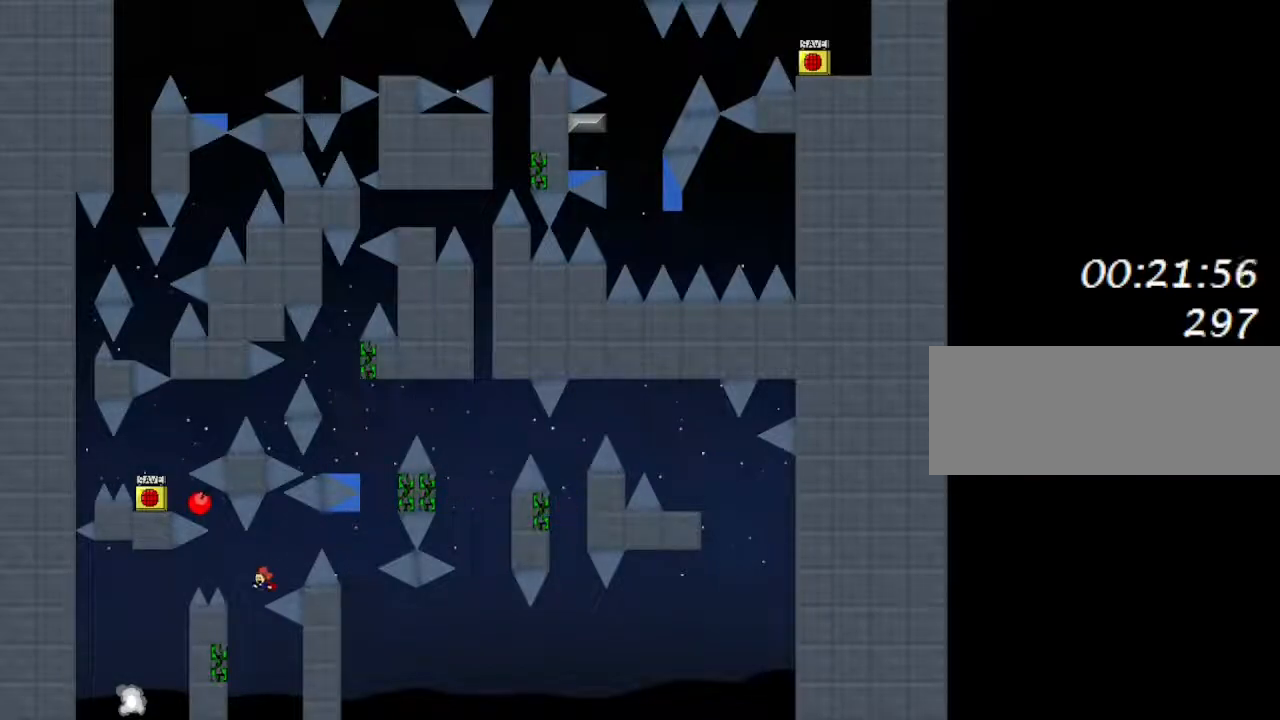
Gameplay with keyboard; each line is a JSON object with the keys held at the frame after it. "events" lists presses ("down") and releases ("up") of "down", "left", "r", "right", "up" and "z" between this image and that frame as [ms after this image, input, new state], when the widget could be followed in between. No other keys are recorded. Mouse input is not recorded. Not read: other_keys.
{"keys": [], "events": [[233, "right", "down"], [250, "left", "up"], [250, "right", "up"]]}
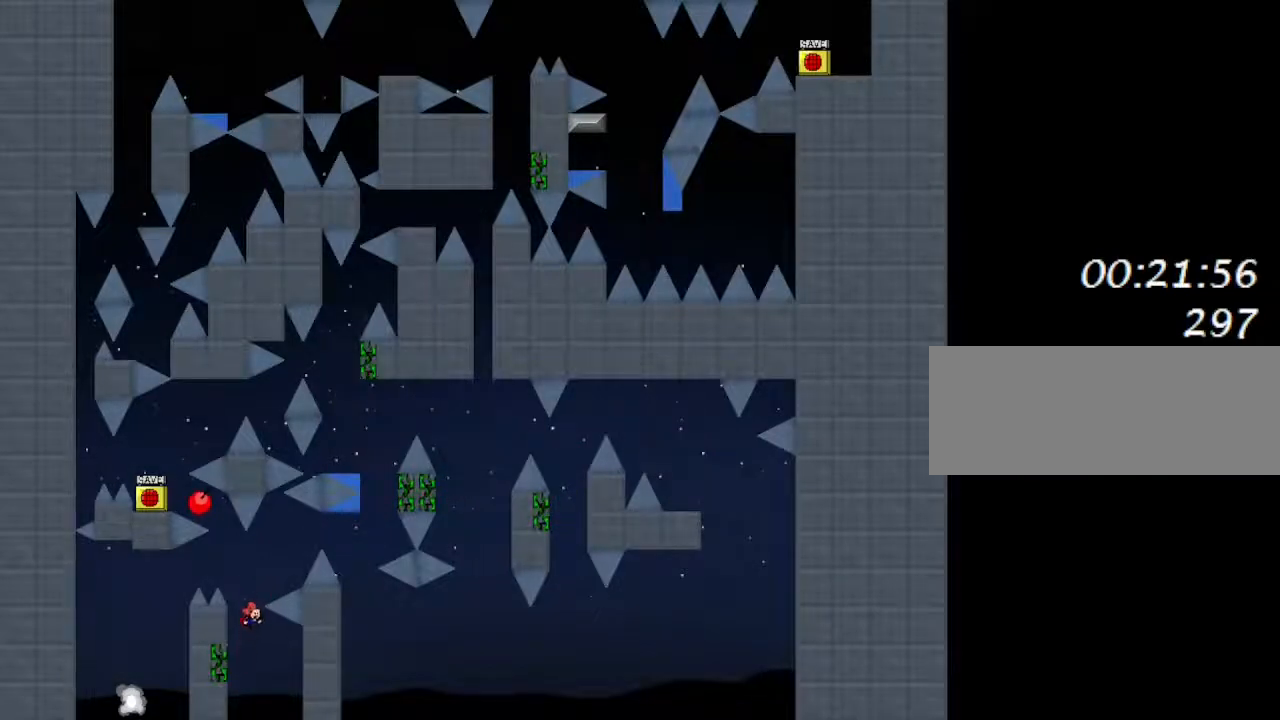
{"keys": ["left"], "events": [[17, "left", "down"], [250, "left", "up"], [267, "right", "down"], [317, "right", "up"], [417, "left", "down"]]}
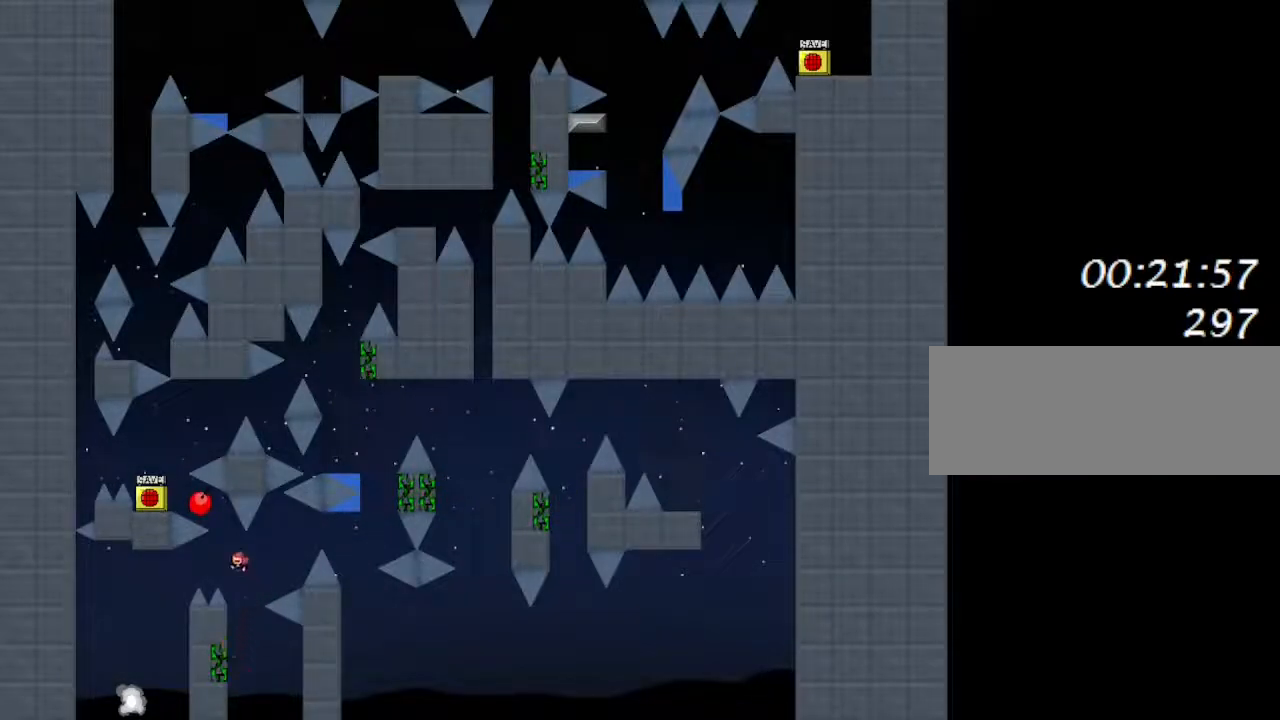
{"keys": ["left"], "events": []}
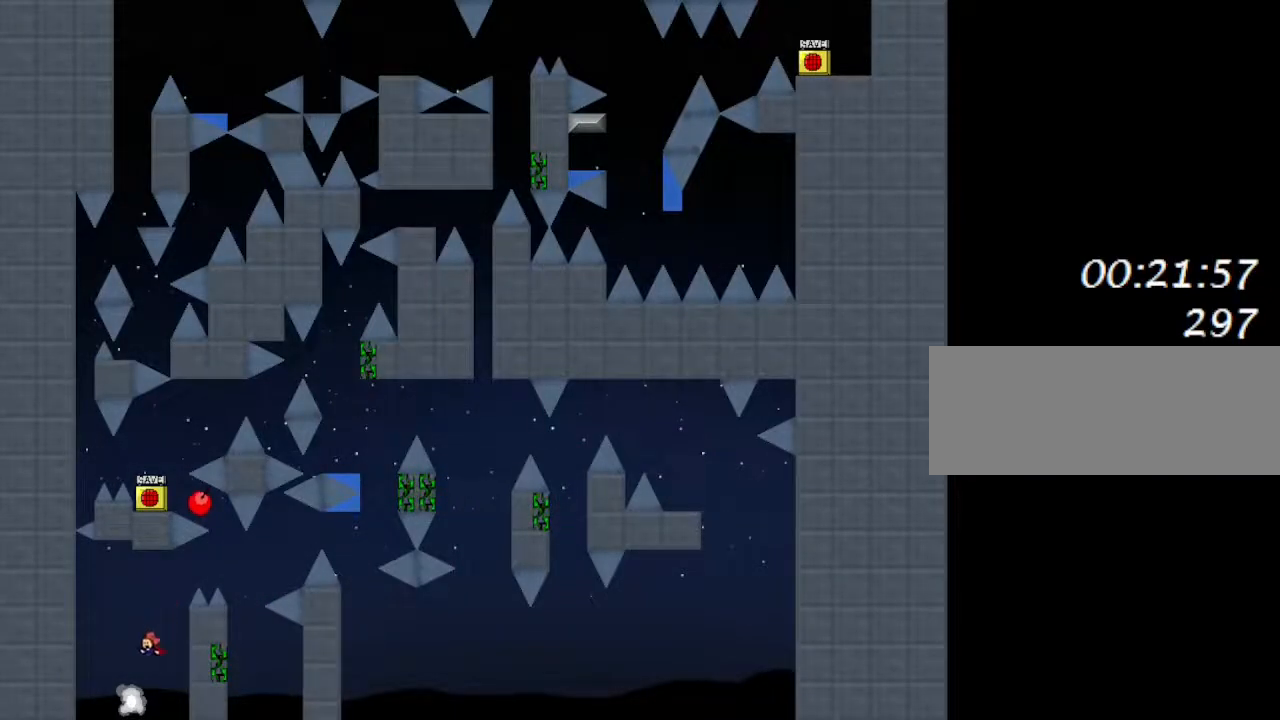
{"keys": [], "events": [[117, "left", "up"]]}
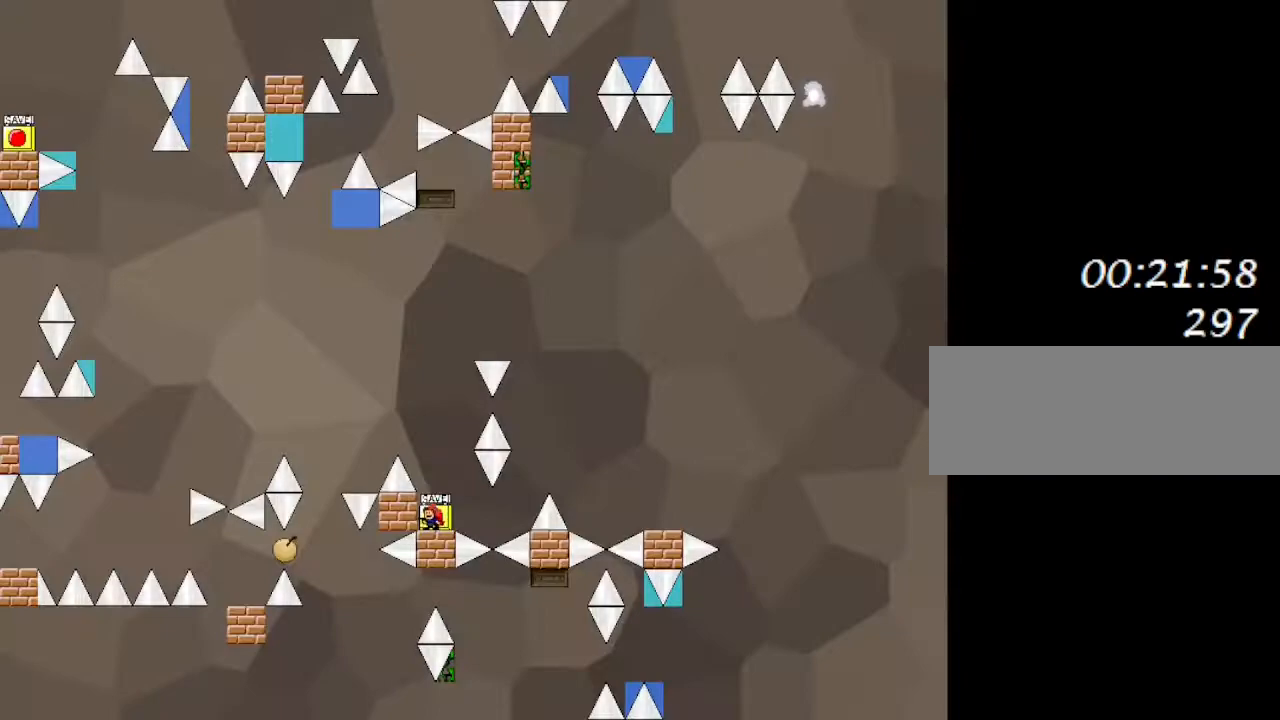
{"keys": [], "events": []}
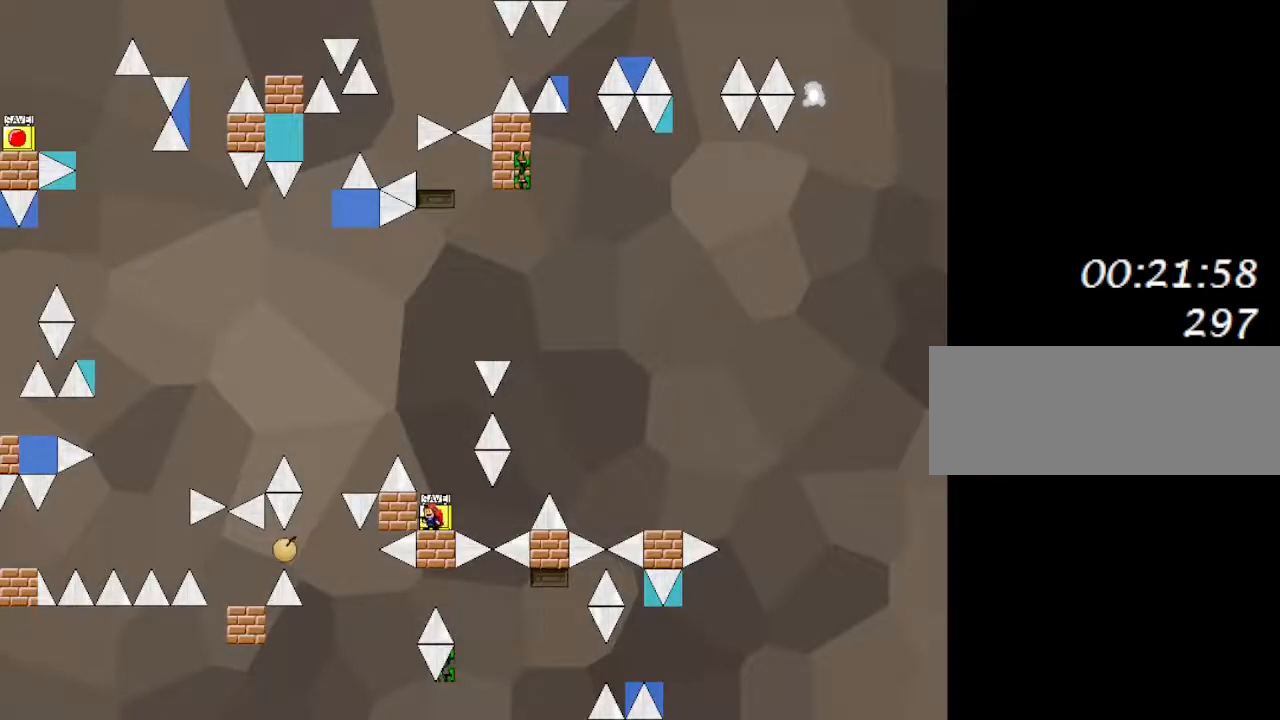
{"keys": ["z"], "events": [[233, "right", "down"], [300, "right", "up"], [383, "z", "down"]]}
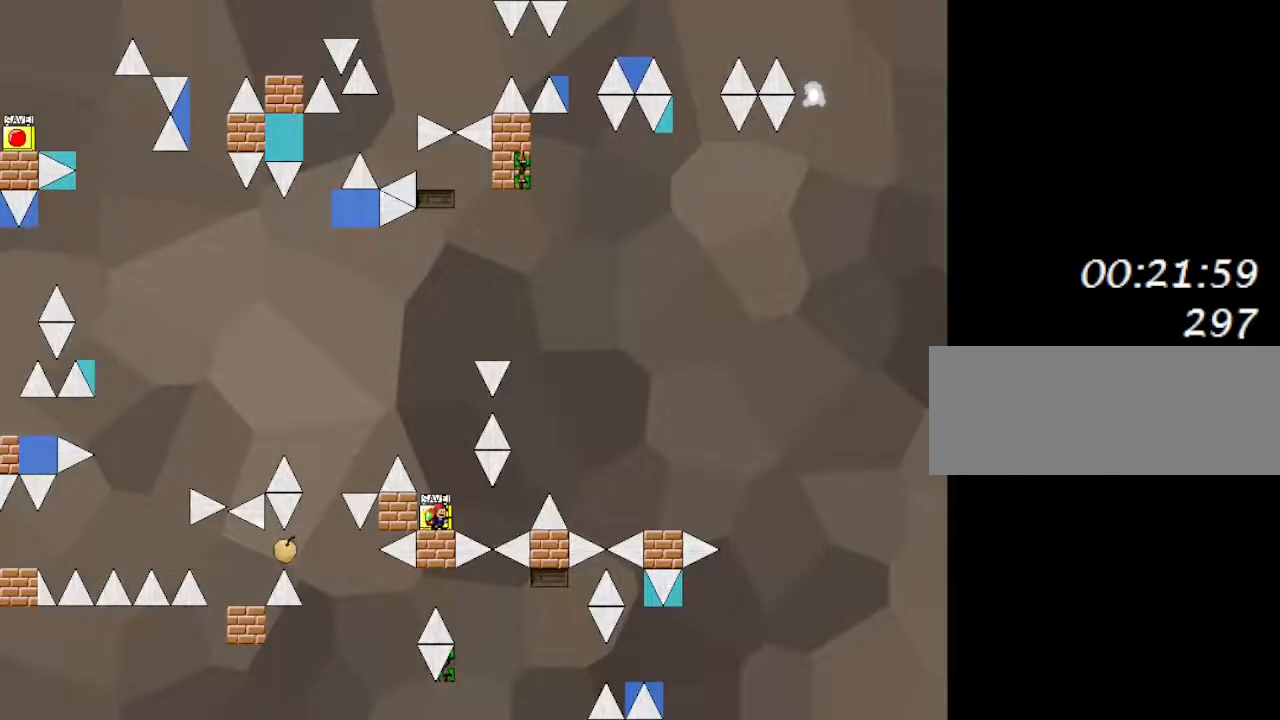
{"keys": ["left"], "events": [[17, "z", "up"], [167, "r", "down"], [200, "r", "up"], [283, "left", "down"]]}
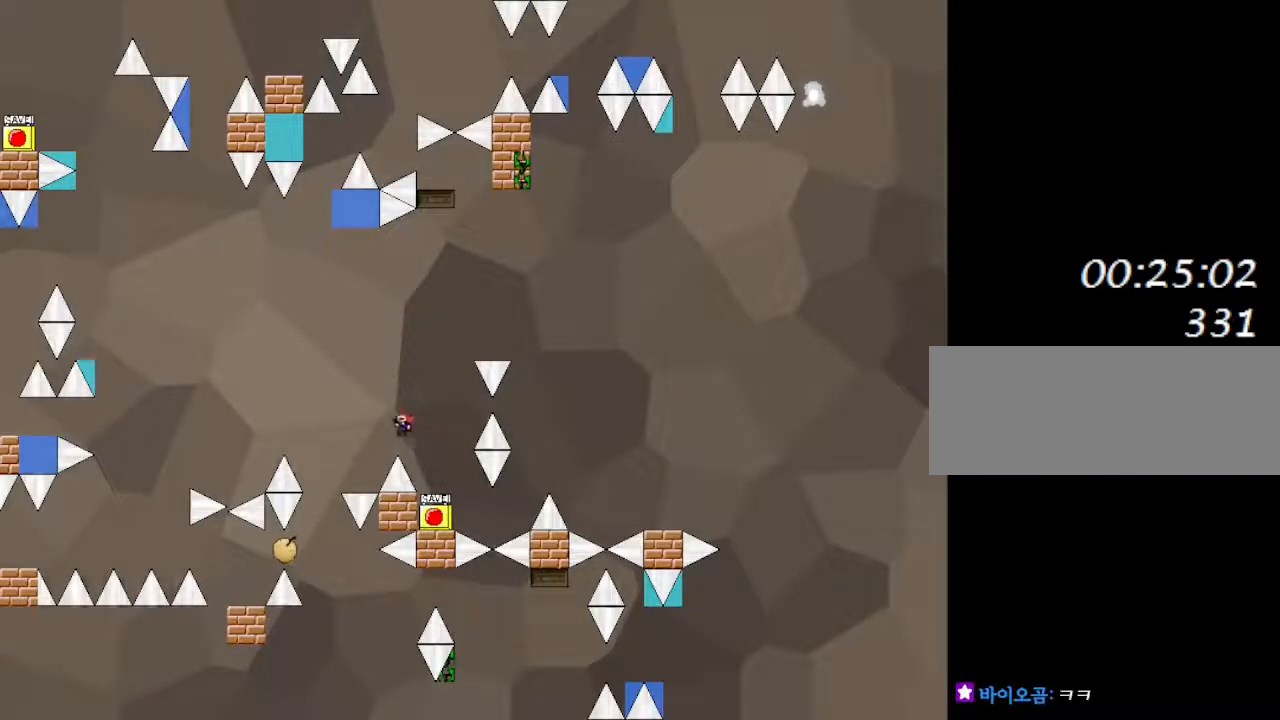
{"keys": ["right"], "events": [[450, "left", "up"], [450, "right", "down"]]}
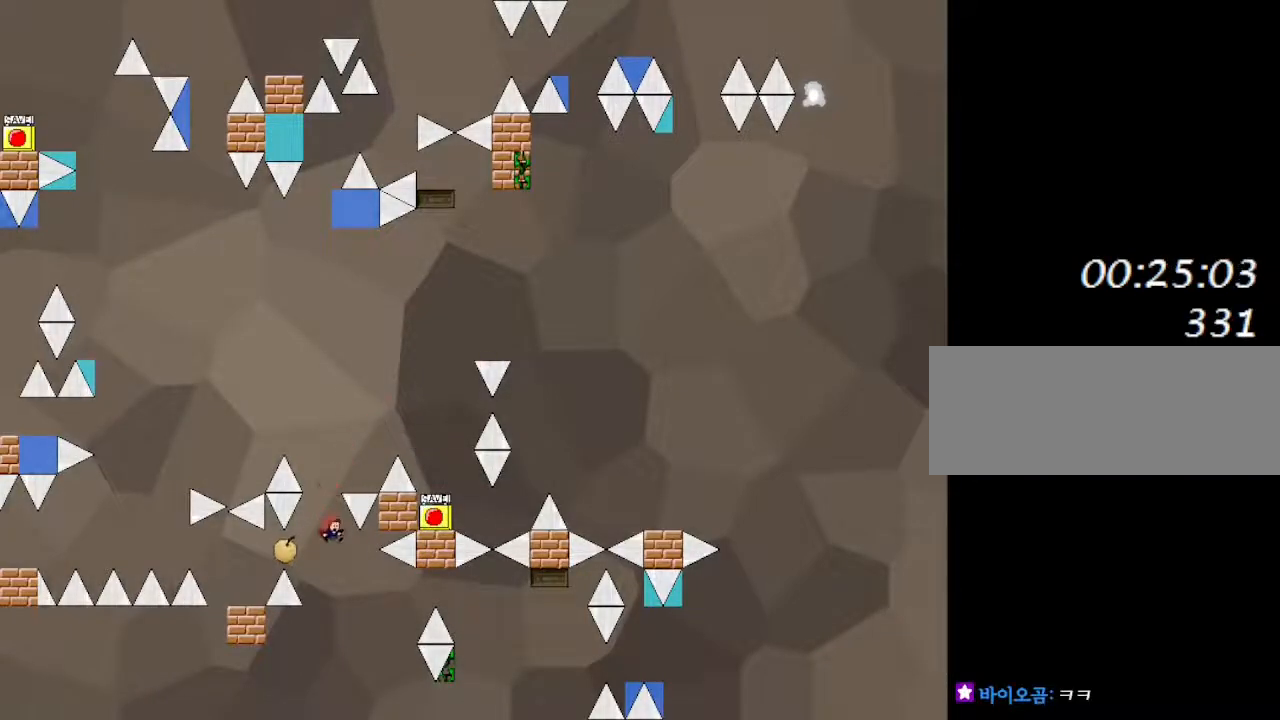
{"keys": ["right"], "events": []}
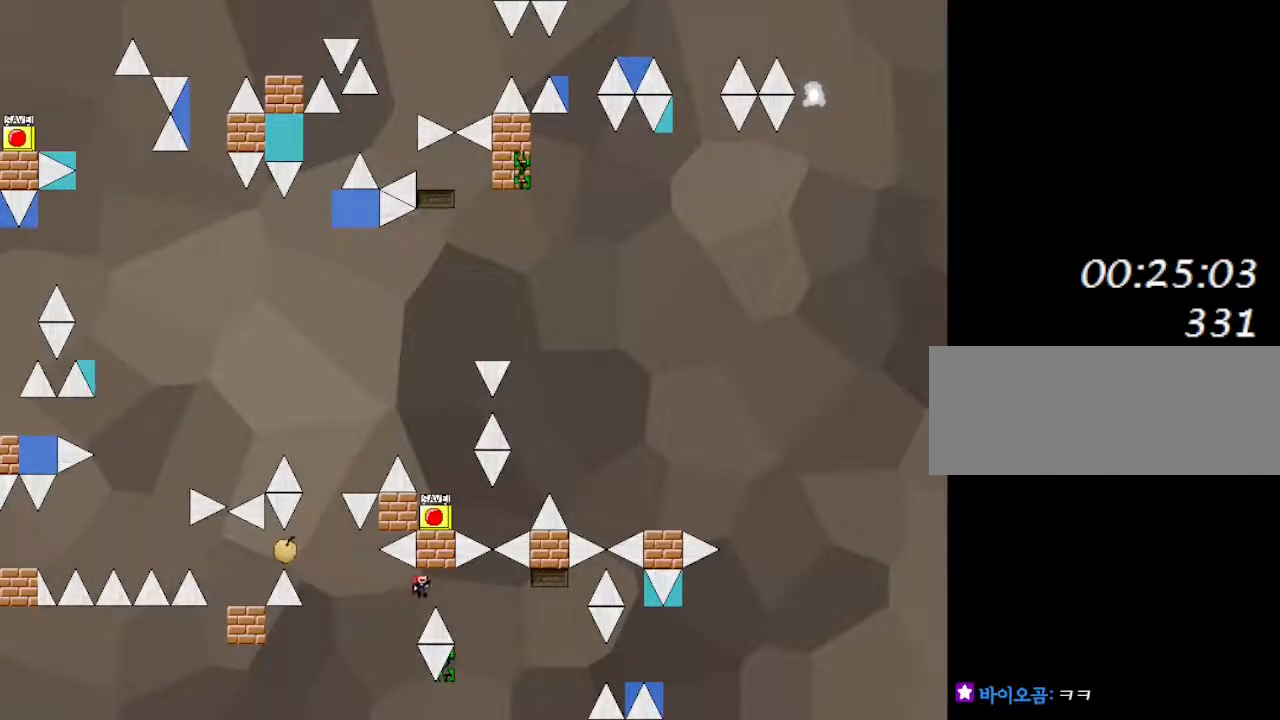
{"keys": ["left"], "events": [[267, "right", "up"], [433, "left", "down"]]}
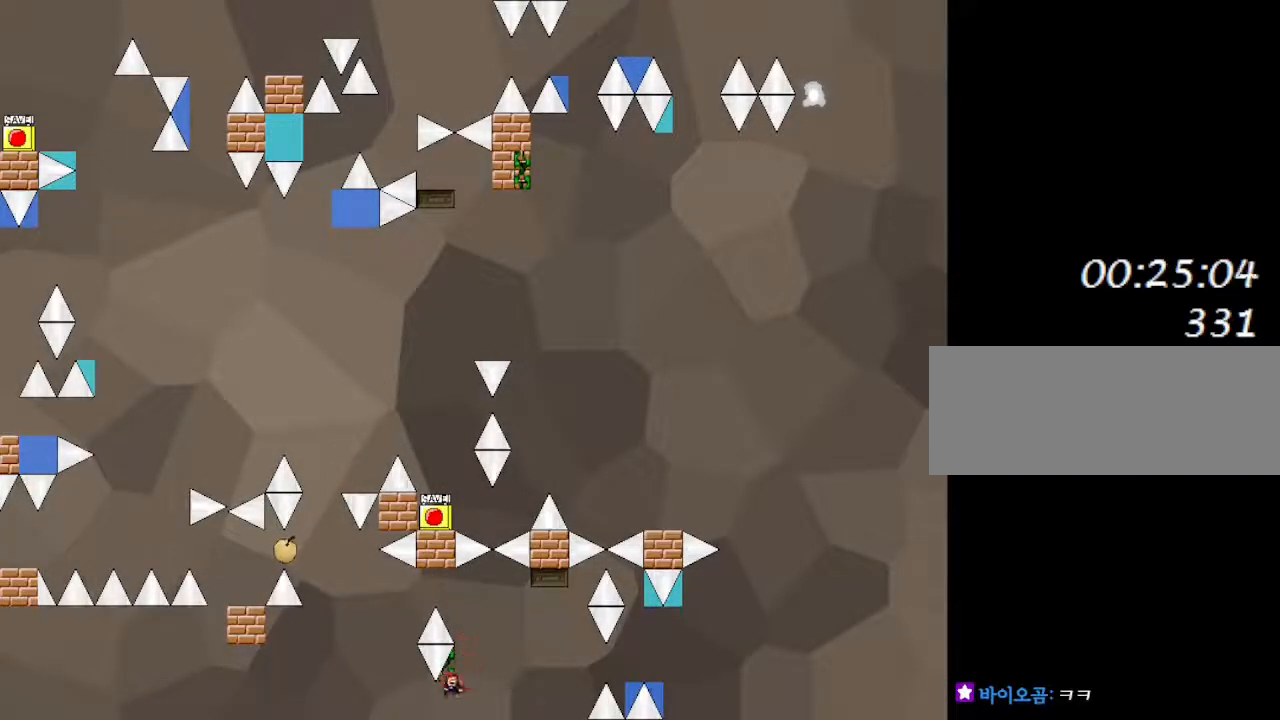
{"keys": ["right"], "events": [[17, "left", "up"], [17, "right", "down"]]}
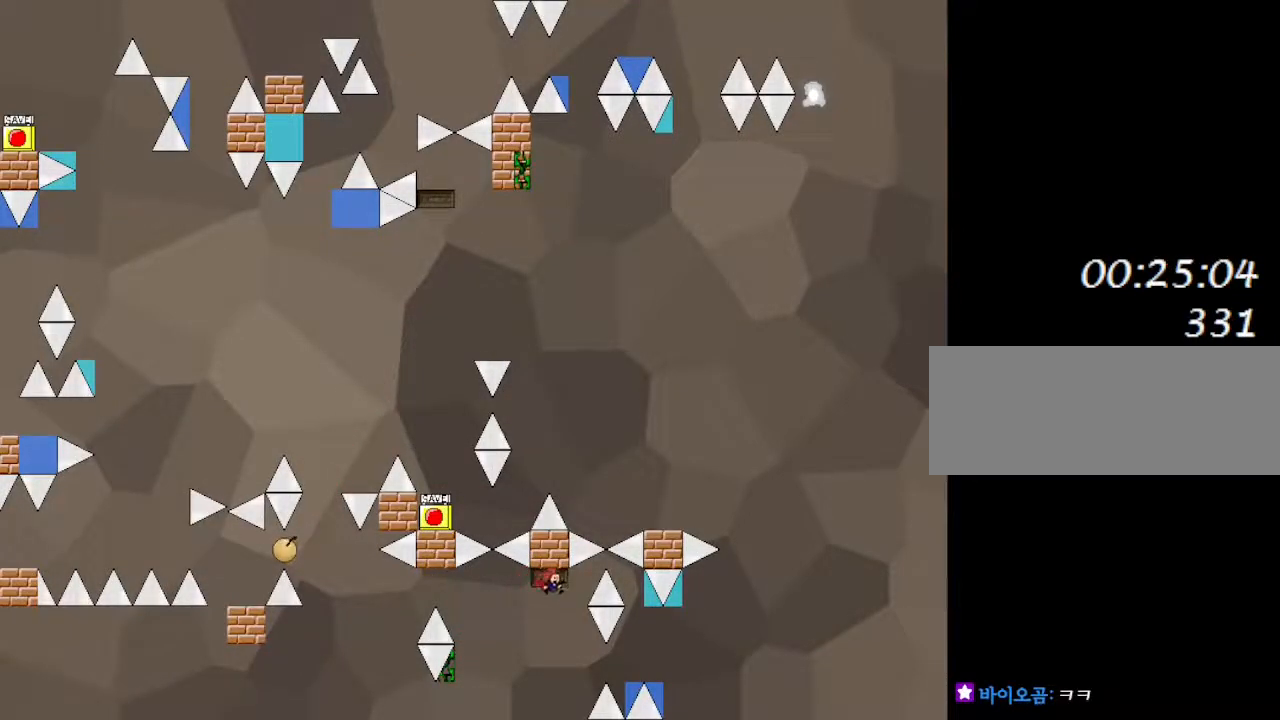
{"keys": ["right"], "events": [[33, "right", "up"], [433, "right", "down"]]}
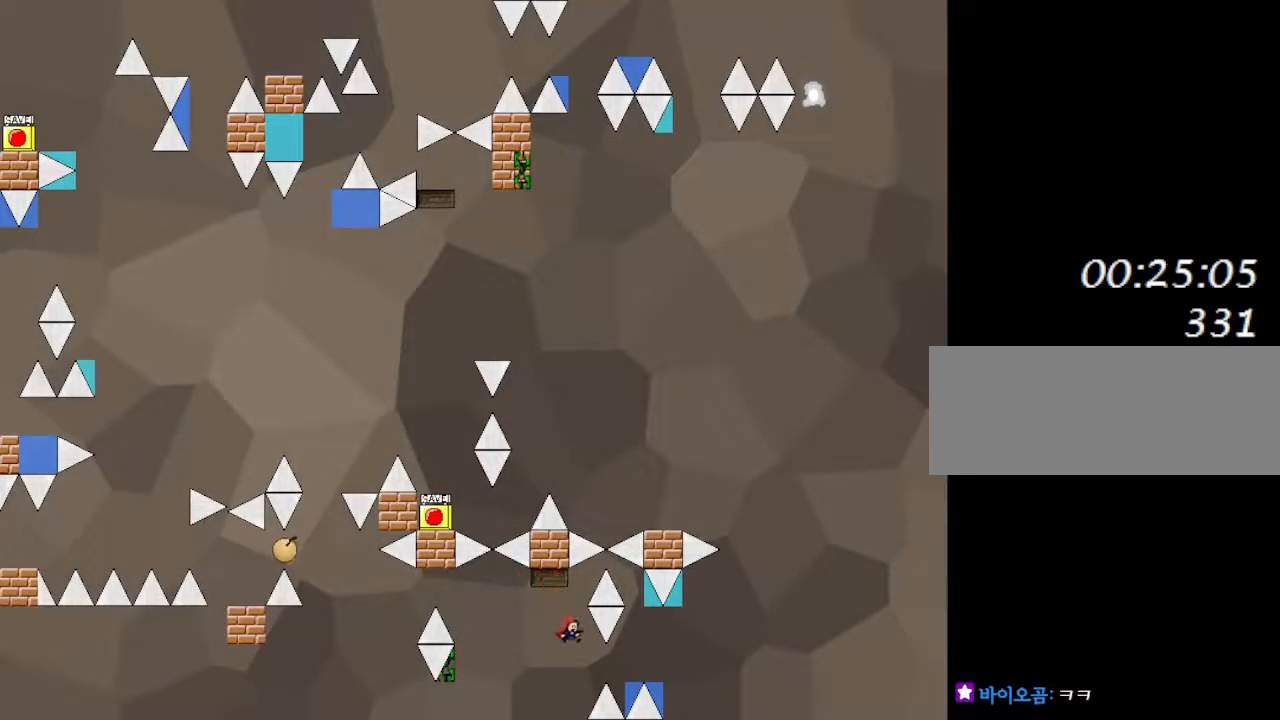
{"keys": [], "events": [[17, "right", "up"], [167, "right", "down"], [450, "right", "up"]]}
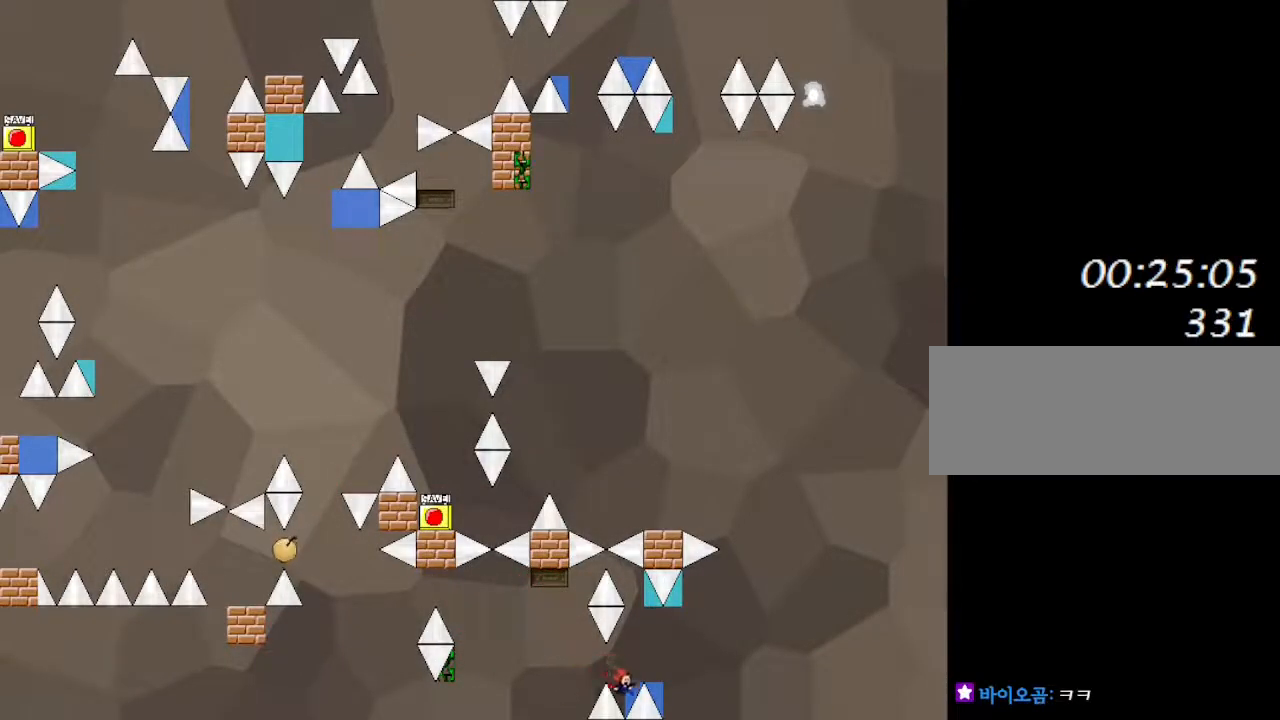
{"keys": [], "events": [[83, "right", "down"], [300, "right", "up"]]}
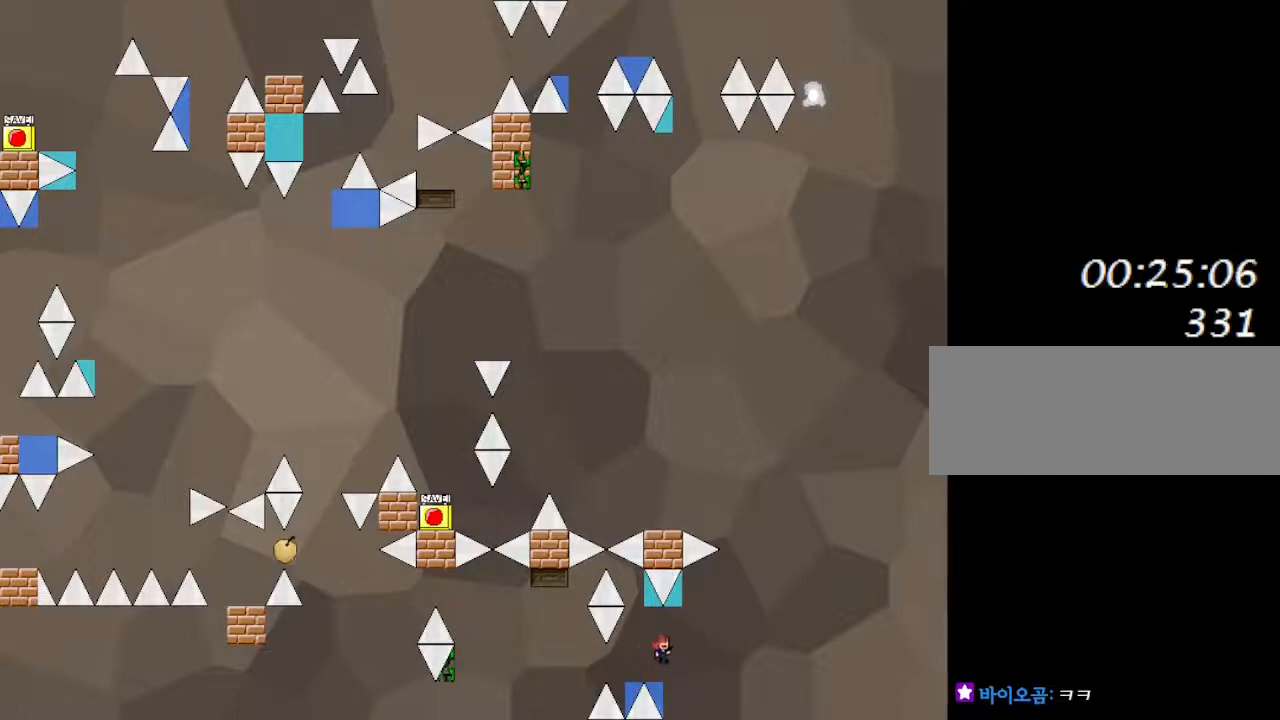
{"keys": [], "events": [[367, "right", "down"], [450, "right", "up"]]}
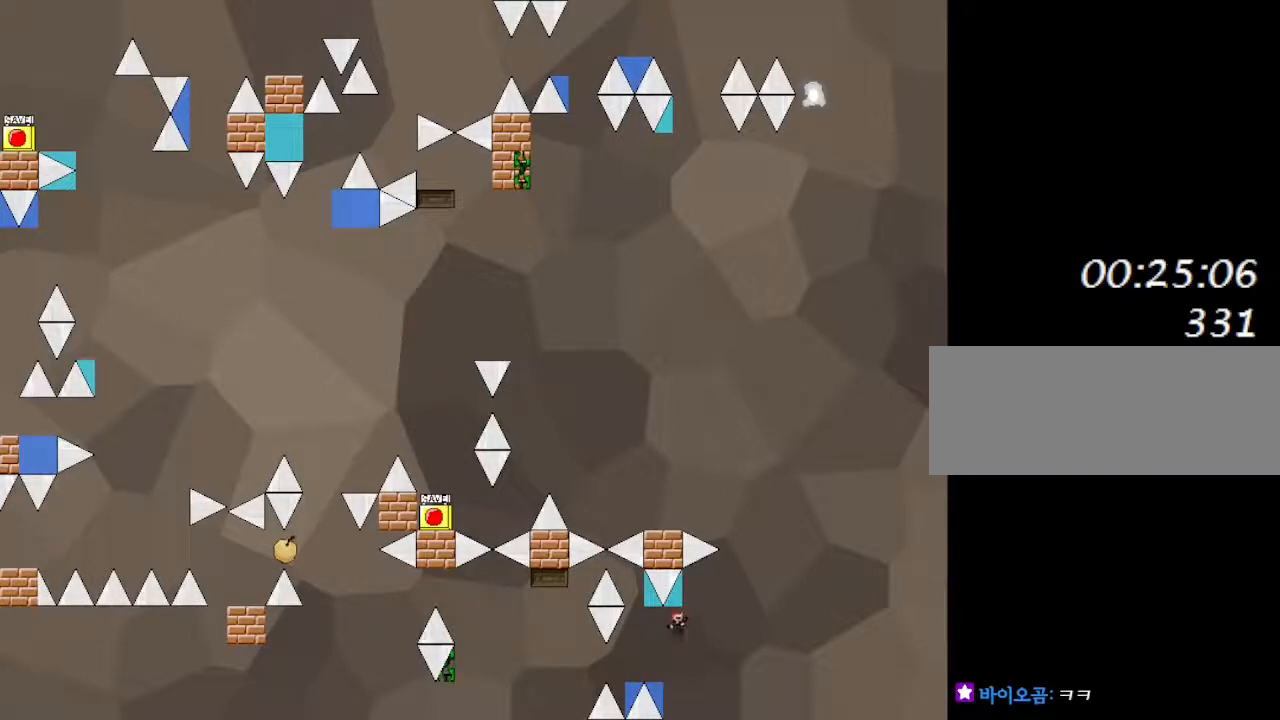
{"keys": ["right"], "events": [[250, "left", "down"], [300, "left", "up"], [317, "right", "down"]]}
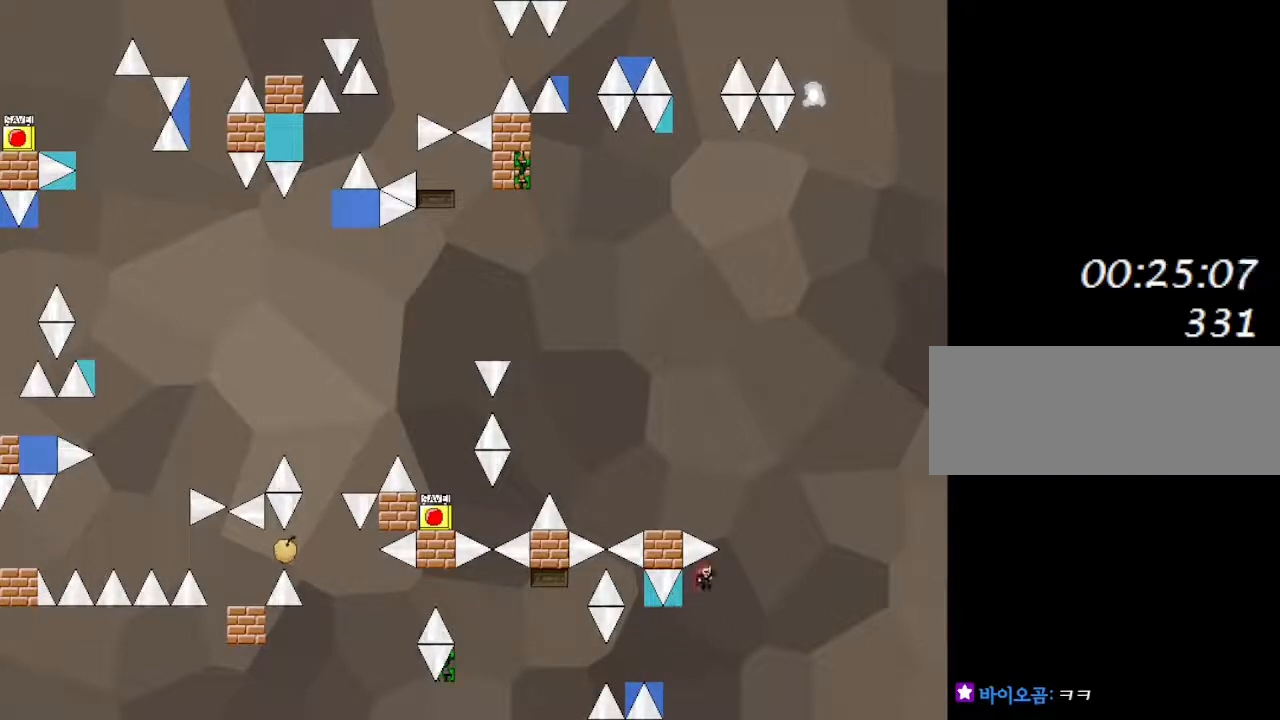
{"keys": ["left"], "events": [[233, "left", "down"], [233, "right", "up"]]}
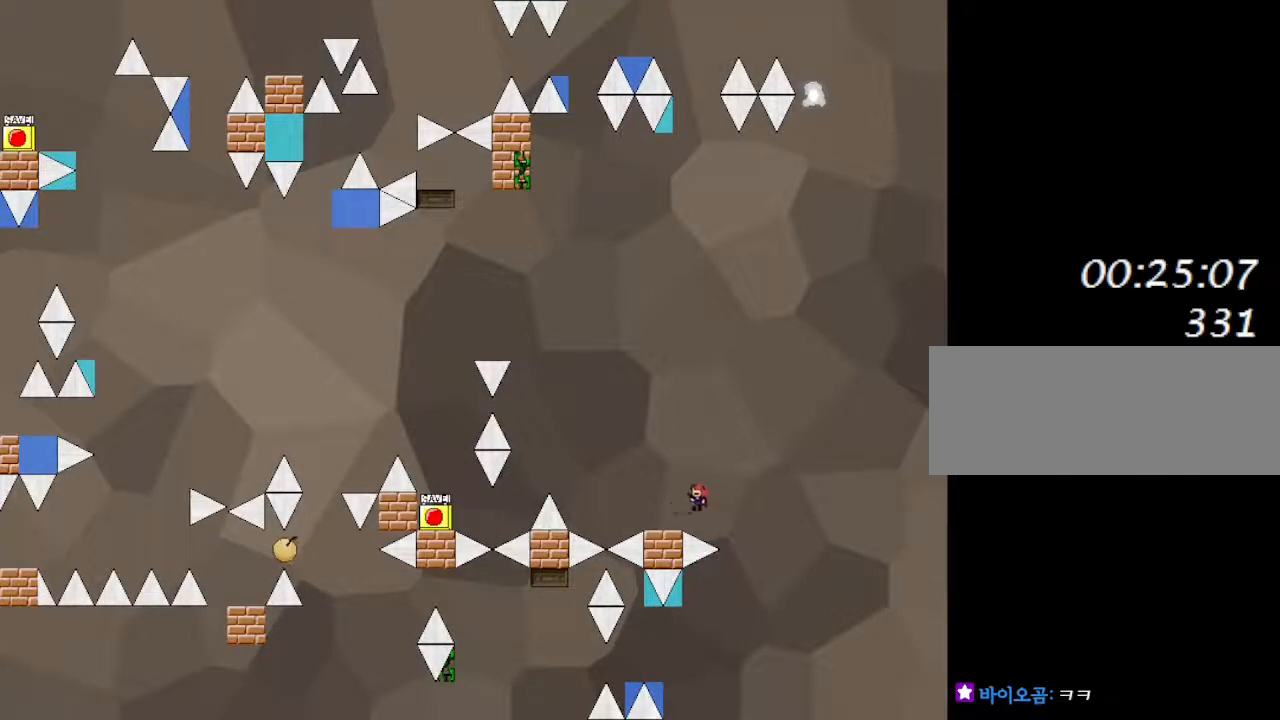
{"keys": ["left"], "events": [[283, "left", "up"], [483, "left", "down"]]}
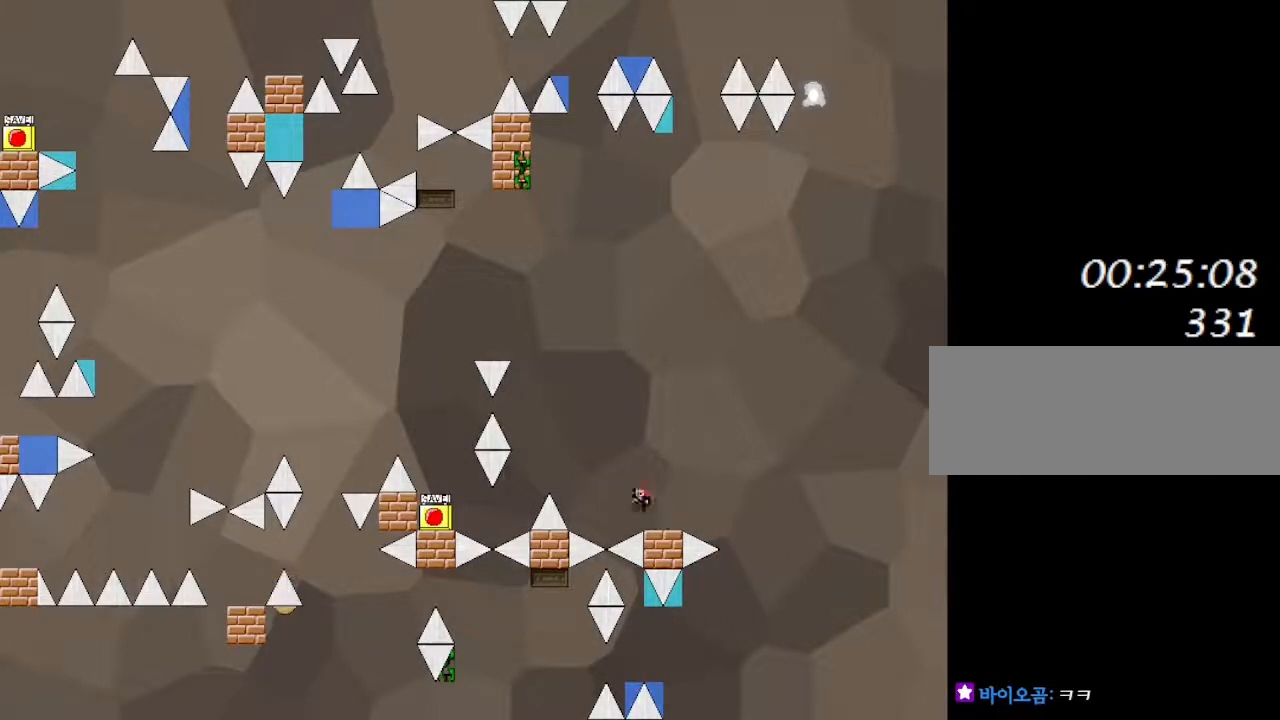
{"keys": ["left"], "events": []}
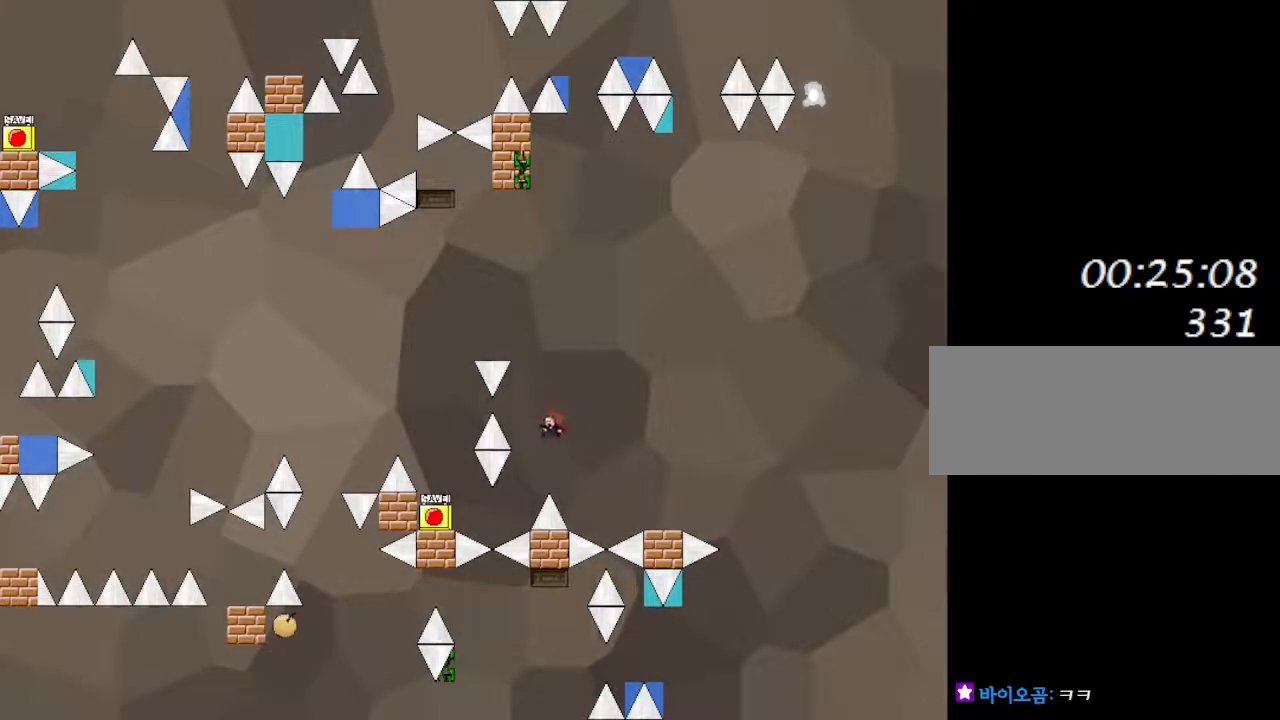
{"keys": ["left"], "events": []}
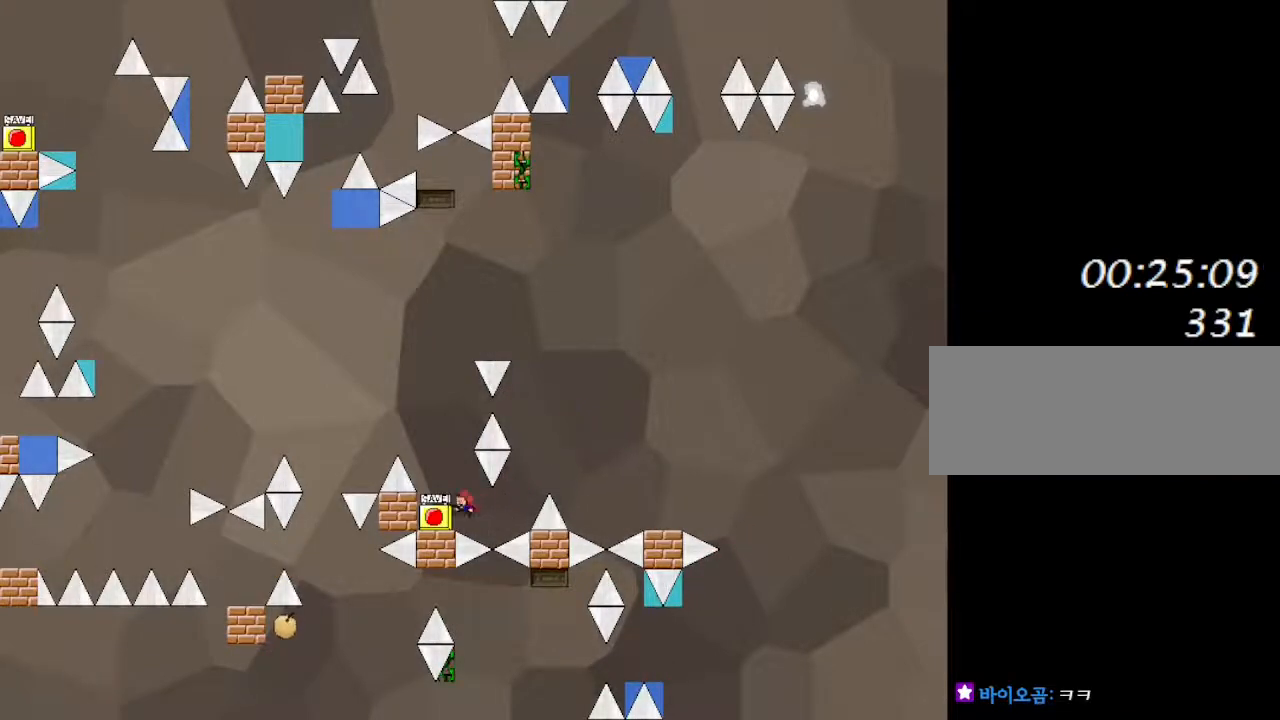
{"keys": ["left"], "events": [[250, "left", "up"], [417, "left", "down"]]}
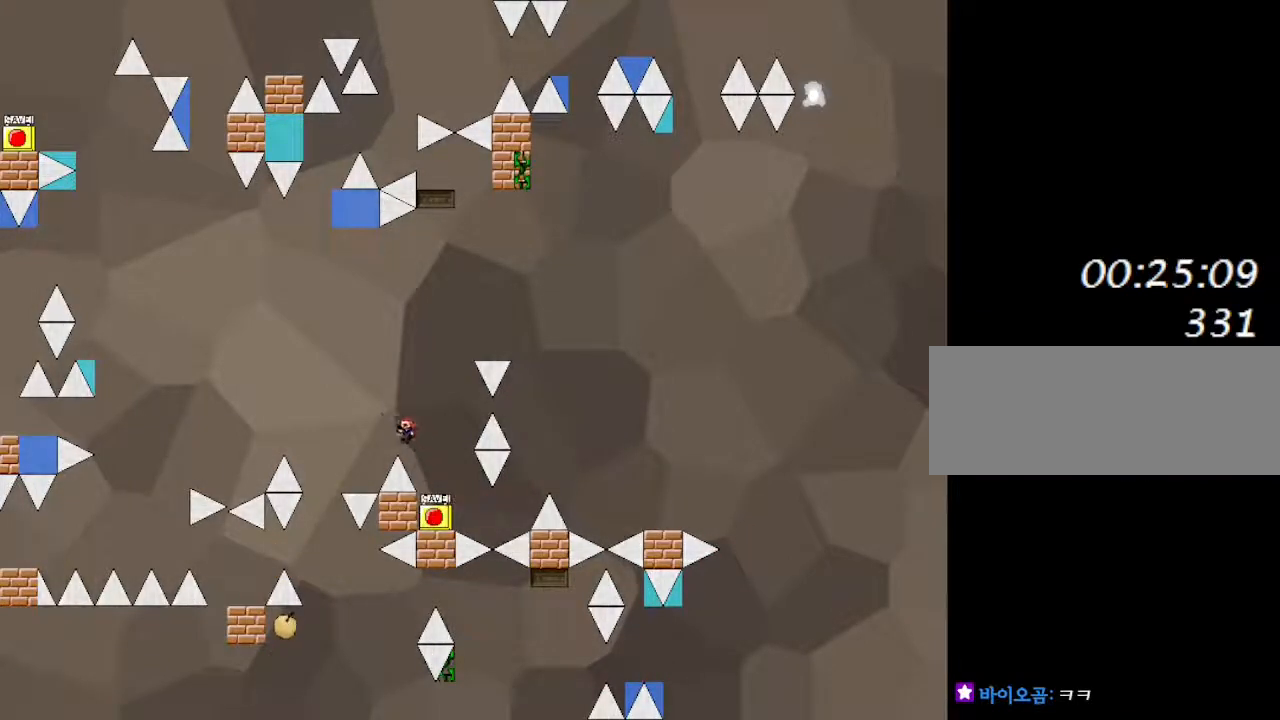
{"keys": [], "events": [[483, "left", "up"]]}
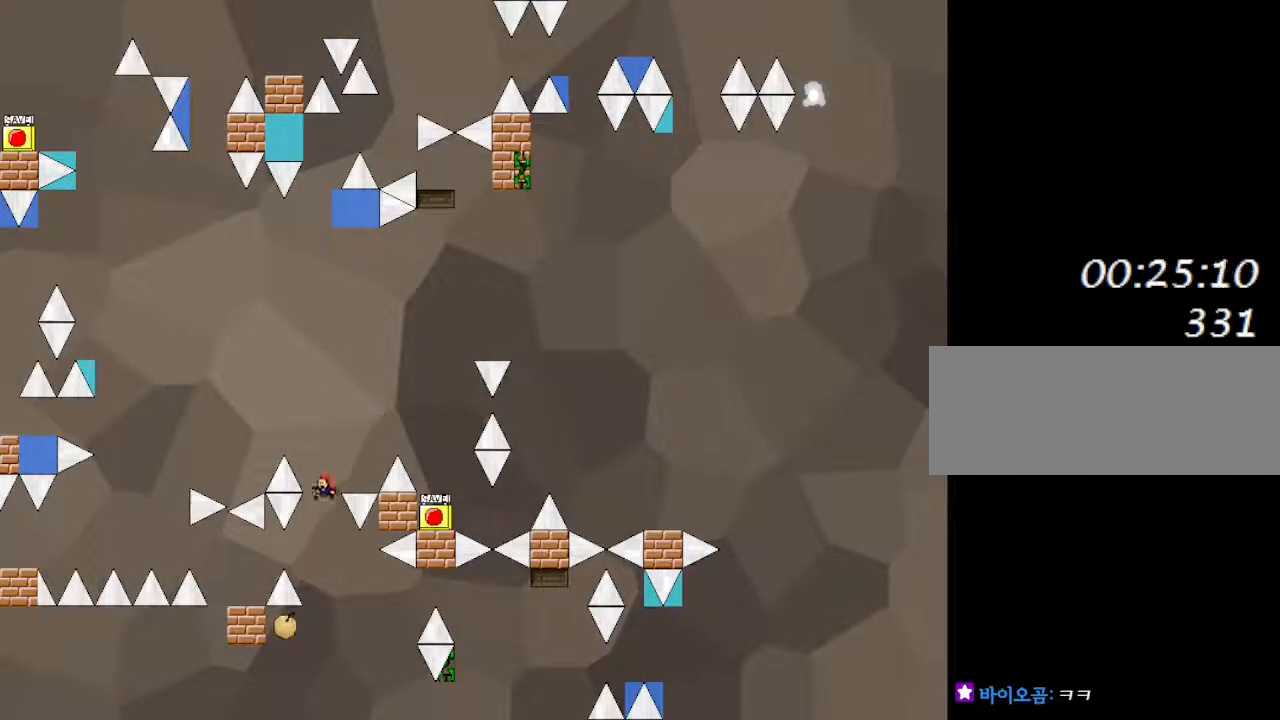
{"keys": ["left"], "events": [[350, "left", "down"]]}
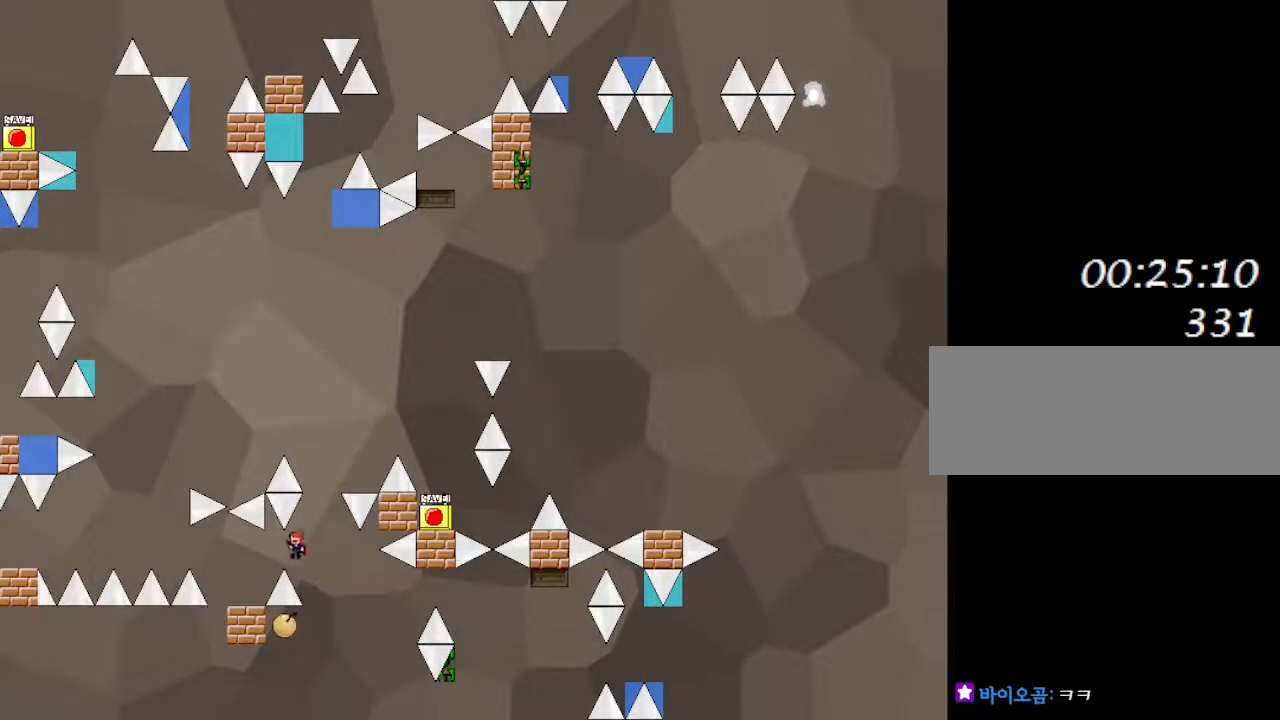
{"keys": [], "events": [[333, "left", "up"]]}
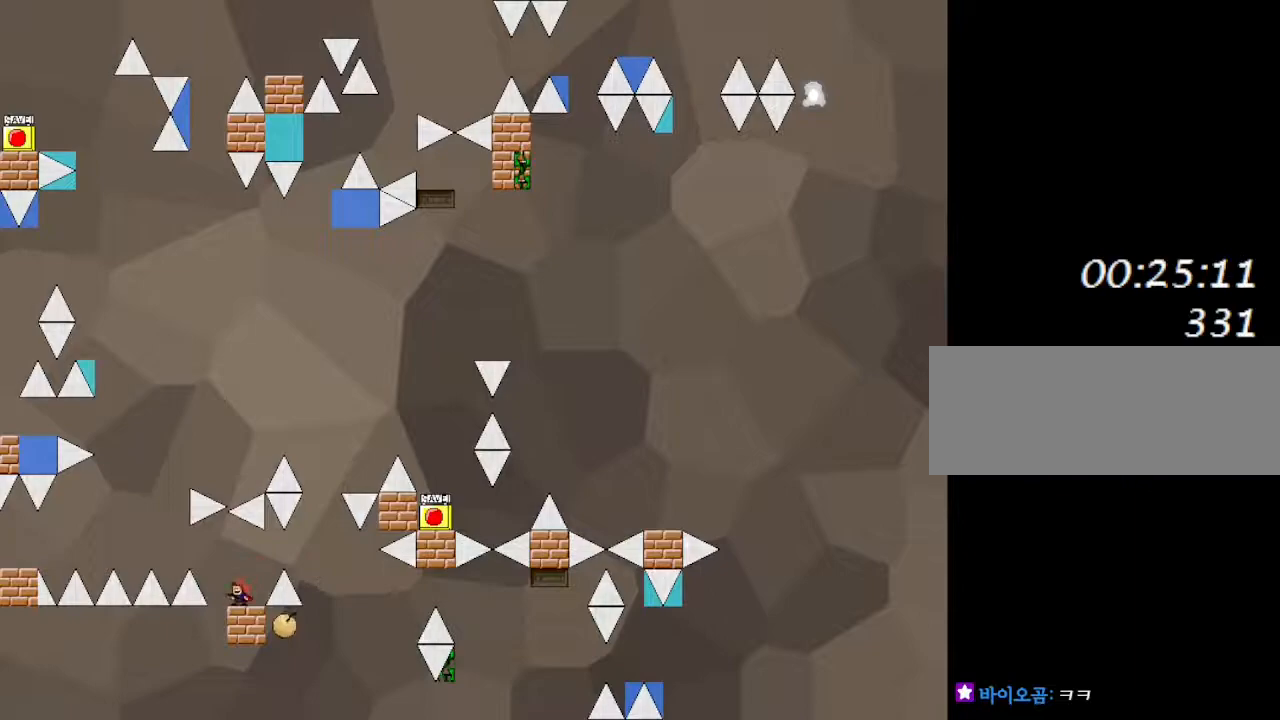
{"keys": [], "events": [[117, "left", "down"], [133, "left", "up"], [317, "left", "down"], [333, "left", "up"]]}
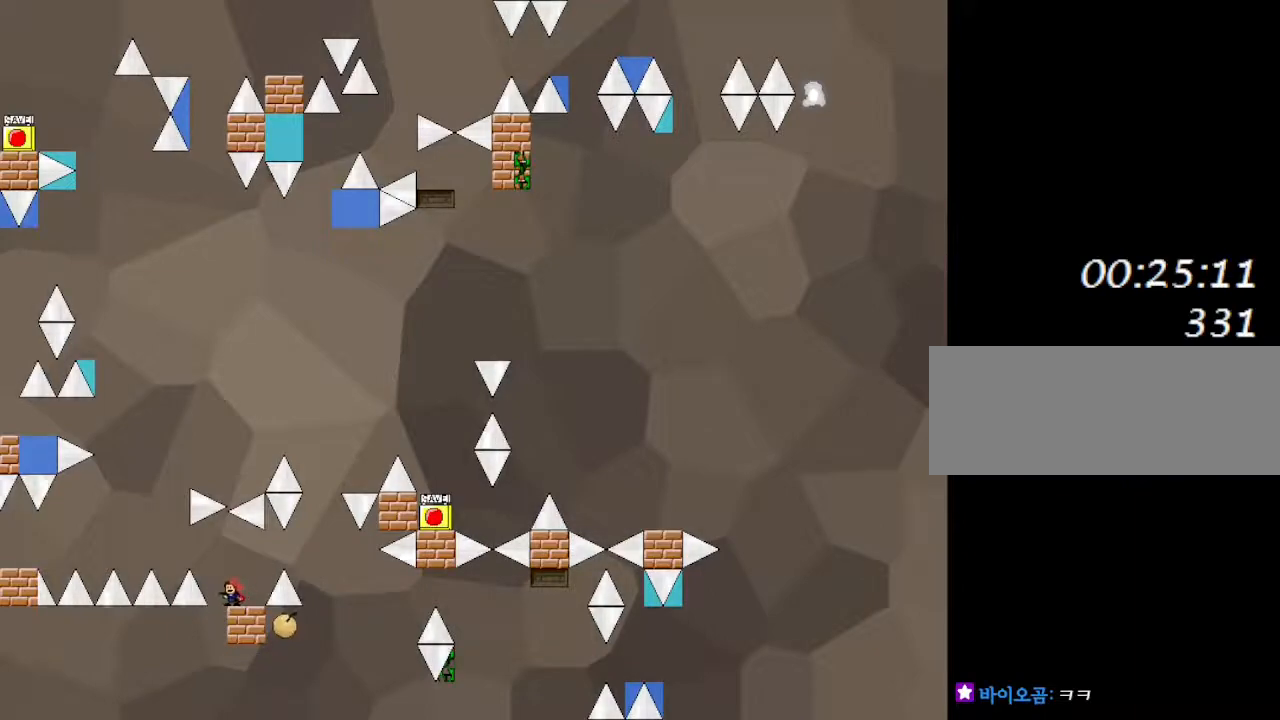
{"keys": ["left"], "events": [[83, "left", "down"], [100, "left", "up"], [500, "left", "down"]]}
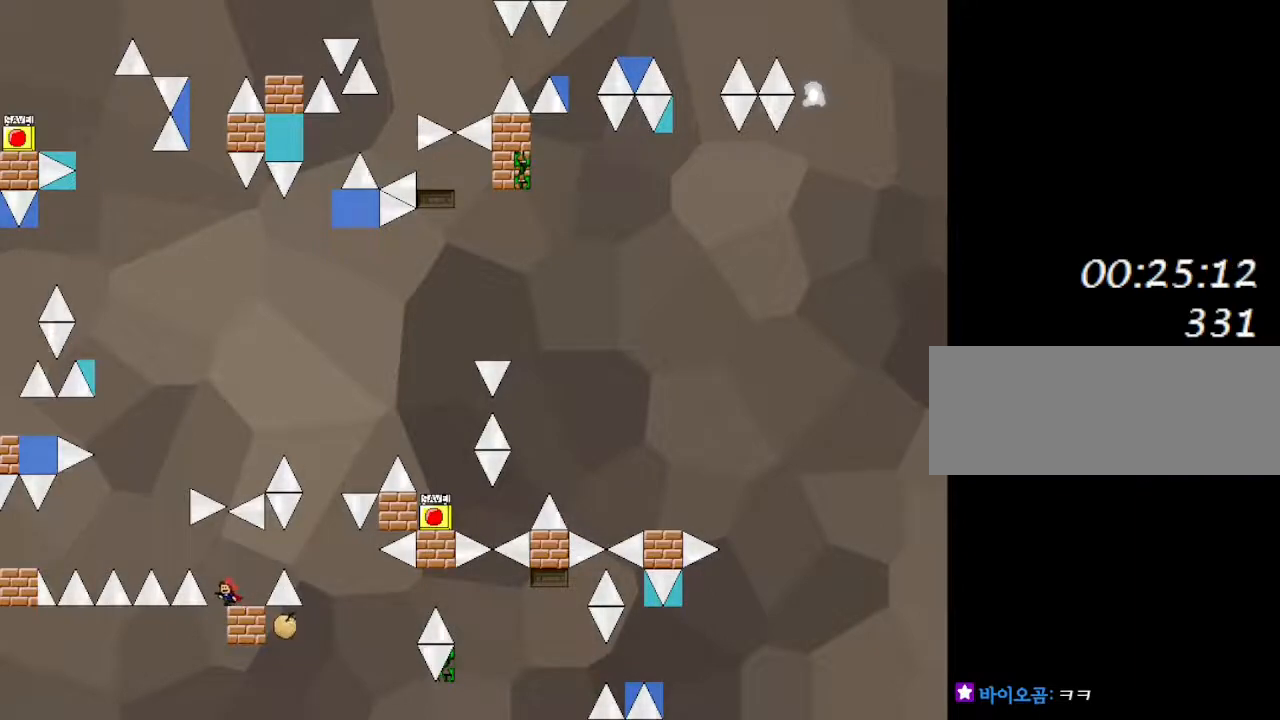
{"keys": ["left"], "events": [[17, "left", "up"], [400, "left", "down"]]}
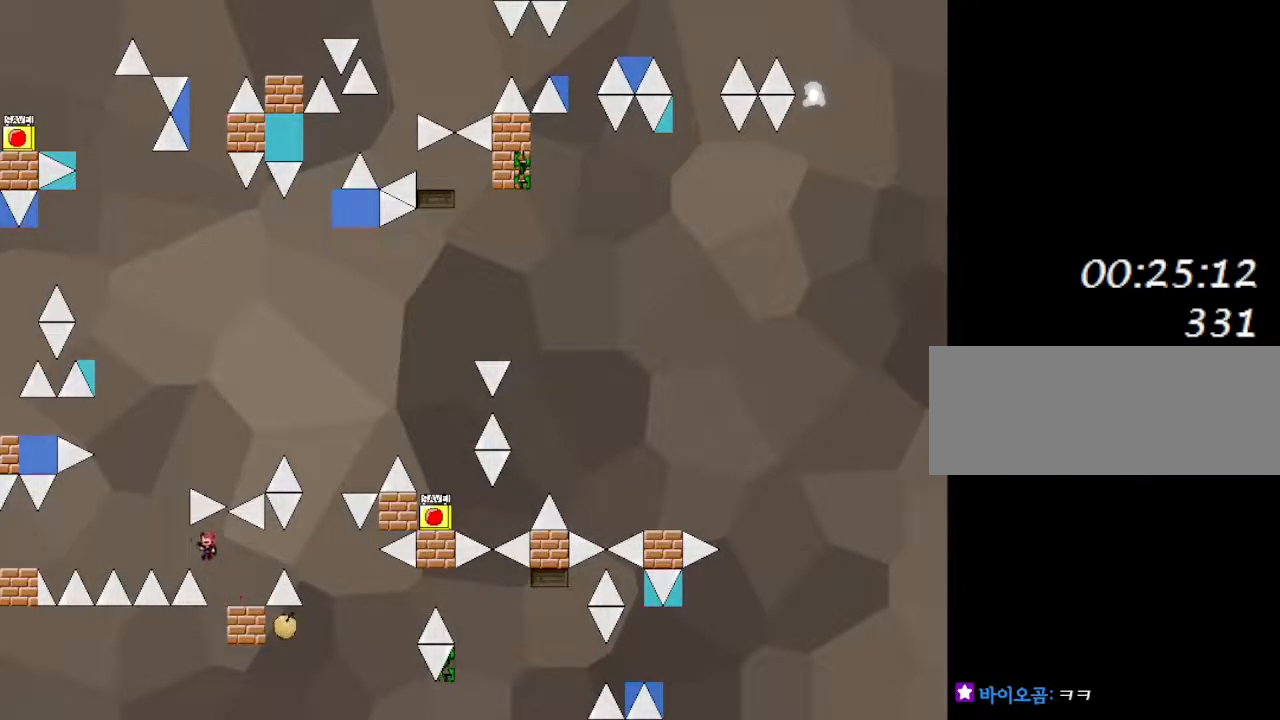
{"keys": ["left"], "events": []}
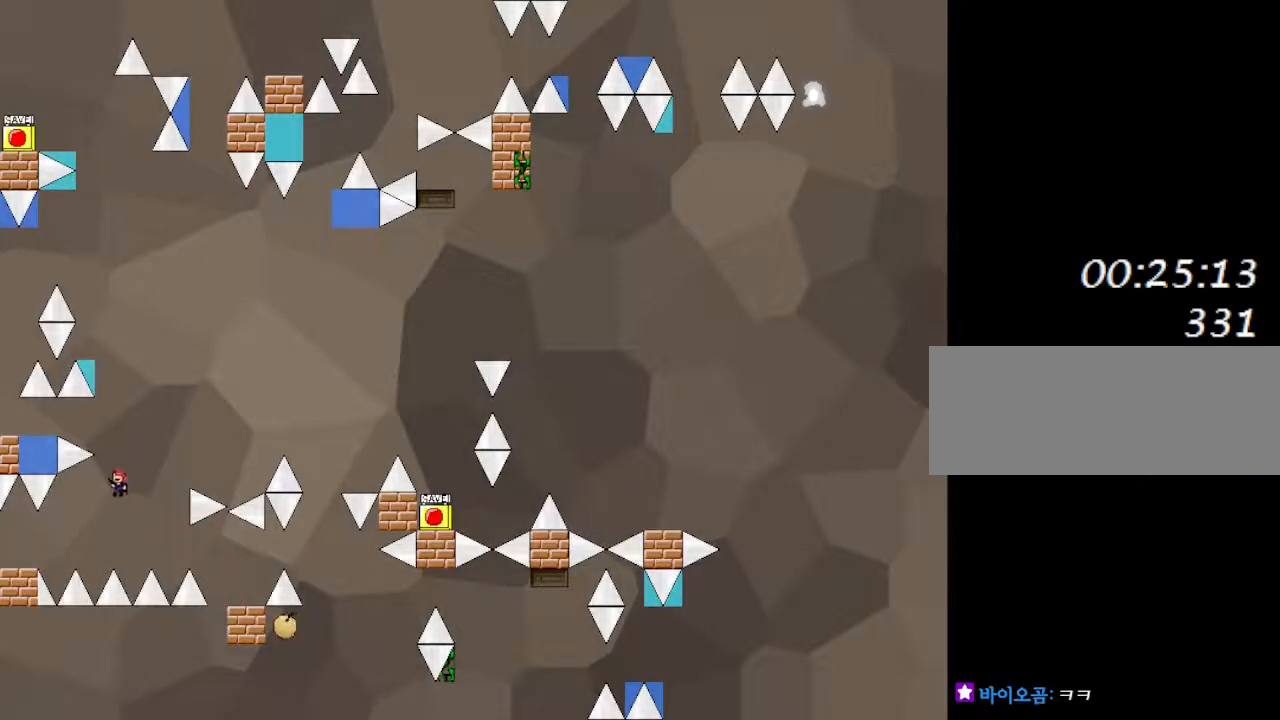
{"keys": [], "events": [[483, "left", "up"]]}
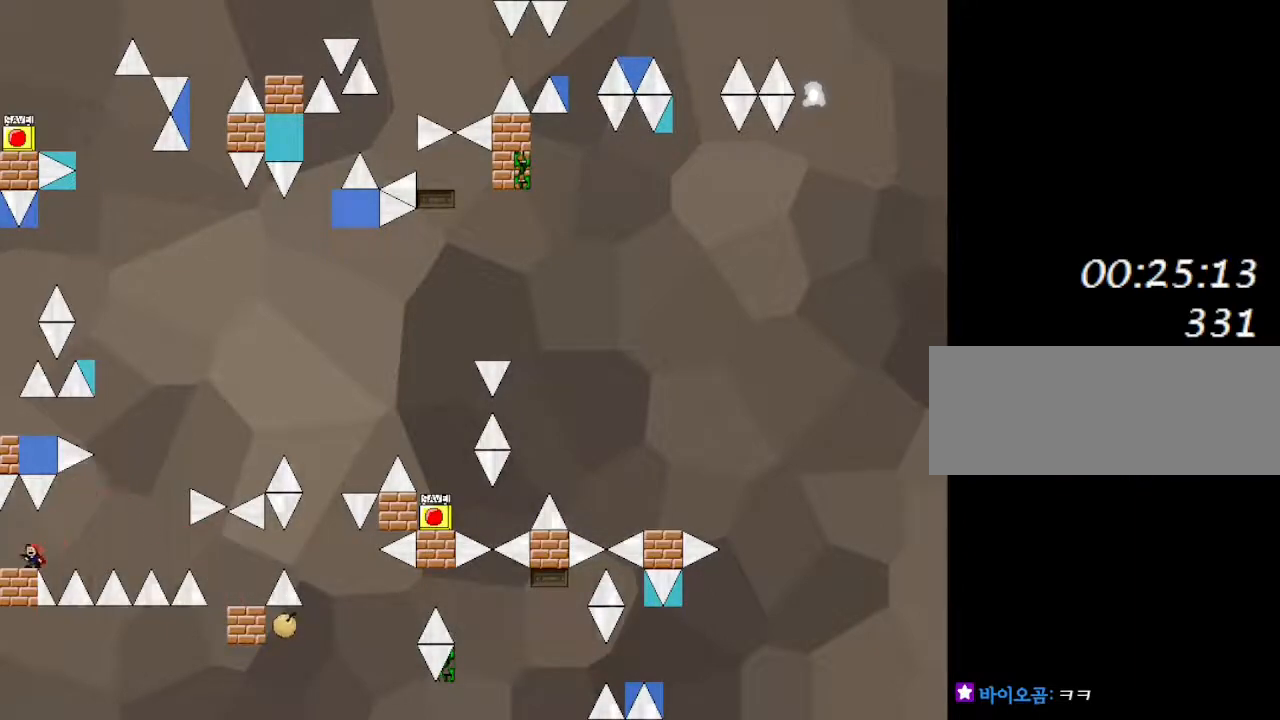
{"keys": [], "events": [[250, "right", "down"], [283, "right", "up"]]}